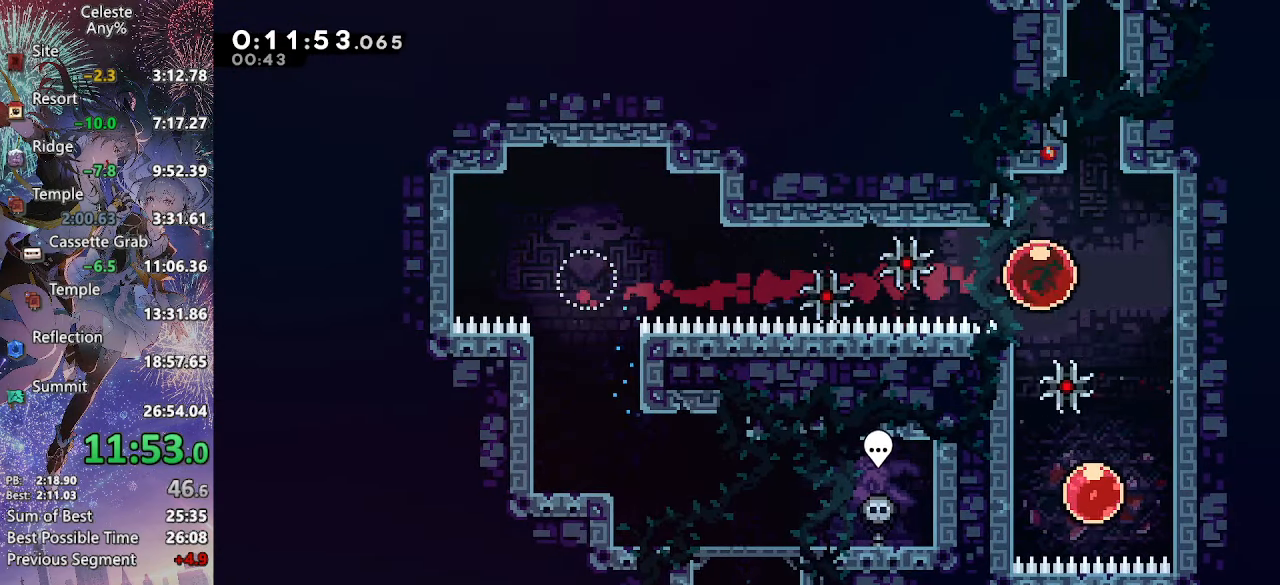
Gameplay with a controller (PlayStation layout); each line is a JSON object with the inputs held at the frame after it. "events" lists button and stick changes between this image and that frame as [ms after this image, input, new state], when the widget could be followed in between. This document gives stick clicks only as held states, not as events. Not read: L3.
{"buttons": ["CROSS", "DPAD_LEFT"], "left_stick": "center", "right_stick": "center", "events": [[33, "DPAD_UP", "down"], [50, "DPAD_RIGHT", "up"], [83, "SQUARE", "down"], [233, "SQUARE", "up"], [333, "CROSS", "down"], [400, "DPAD_LEFT", "down"], [417, "DPAD_UP", "up"]]}
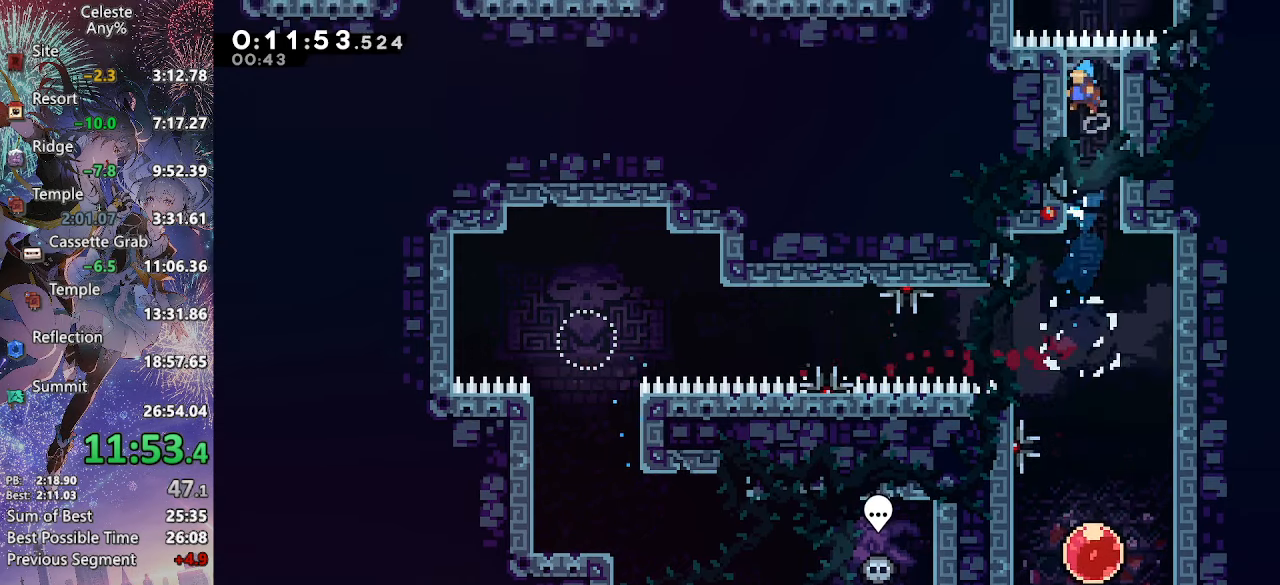
{"buttons": ["CROSS", "L2", "DPAD_LEFT"], "left_stick": "center", "right_stick": "center", "events": [[50, "L2", "down"], [100, "CIRCLE", "down"], [233, "CIRCLE", "up"], [383, "CIRCLE", "down"], [483, "CIRCLE", "up"]]}
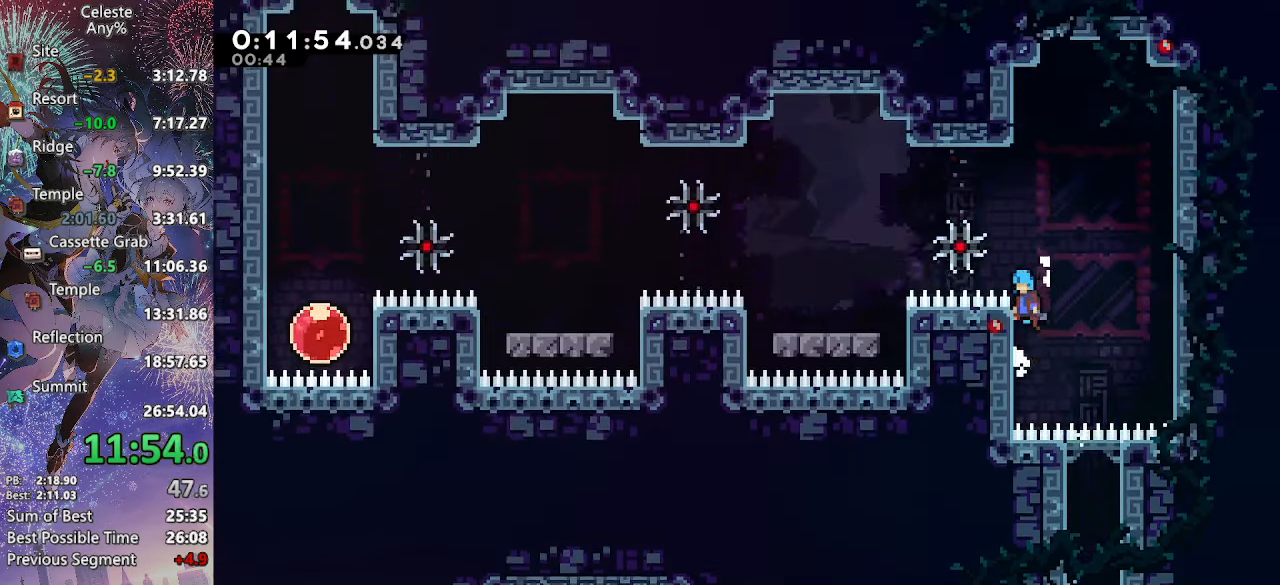
{"buttons": ["DPAD_LEFT"], "left_stick": "center", "right_stick": "center", "events": [[67, "CIRCLE", "down"], [450, "L2", "up"], [467, "CIRCLE", "up"], [483, "CROSS", "up"]]}
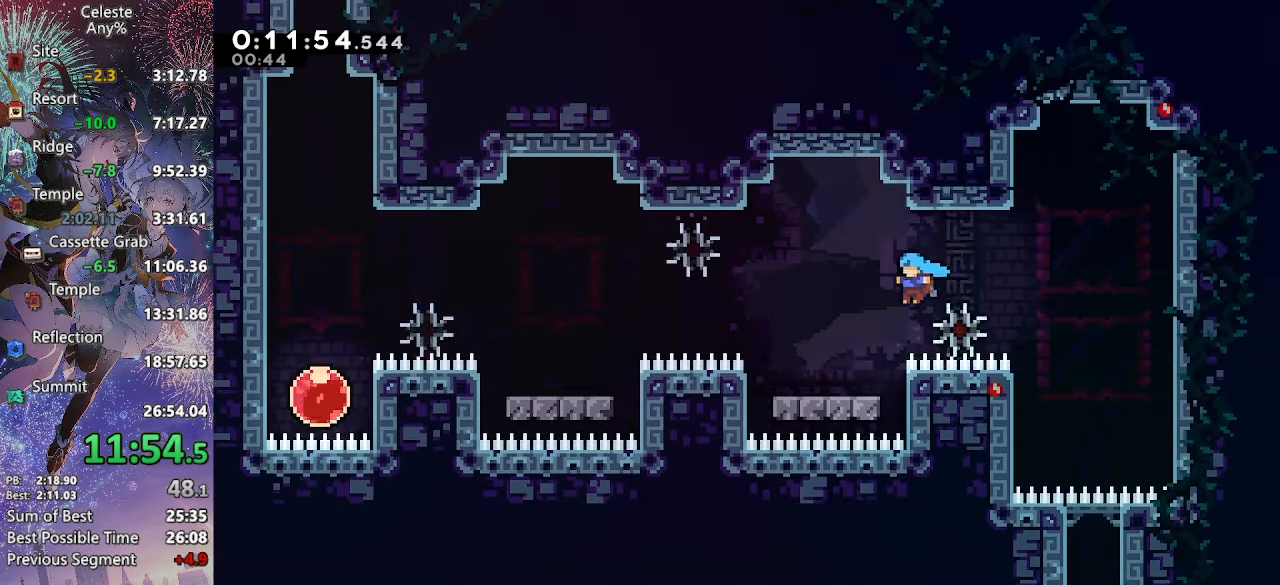
{"buttons": ["DPAD_LEFT"], "left_stick": "center", "right_stick": "center", "events": [[233, "SQUARE", "down"], [283, "CROSS", "down"], [417, "SQUARE", "up"], [433, "CROSS", "up"]]}
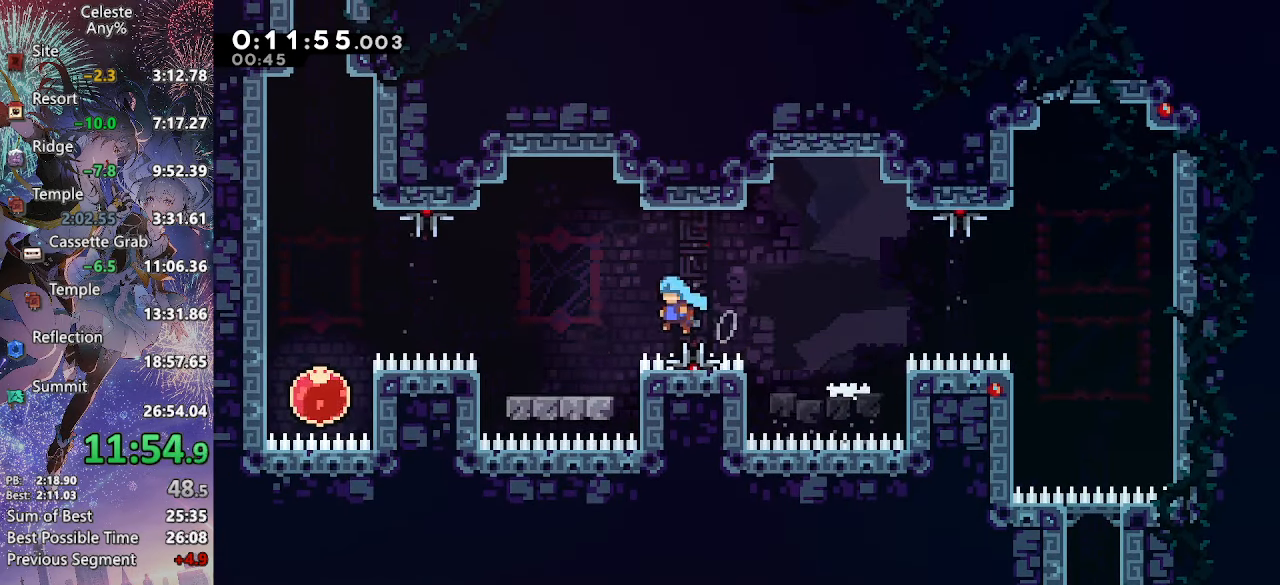
{"buttons": ["CROSS", "DPAD_LEFT"], "left_stick": "center", "right_stick": "center", "events": [[233, "CROSS", "down"]]}
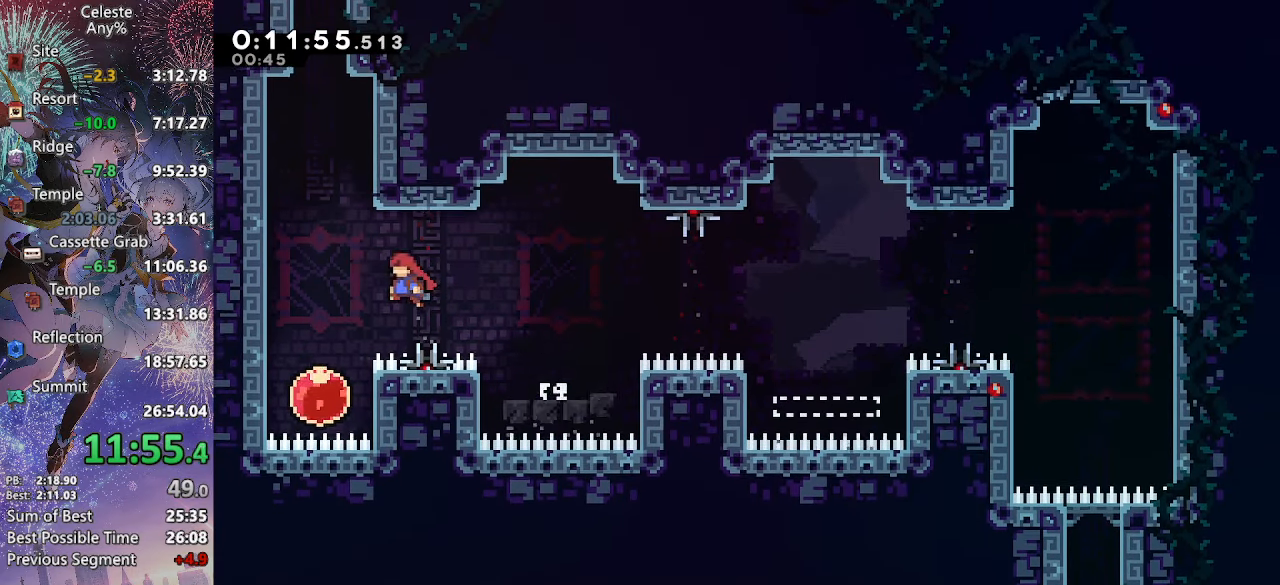
{"buttons": ["CROSS", "SQUARE", "DPAD_UP"], "left_stick": "center", "right_stick": "center", "events": [[50, "DPAD_DOWN", "down"], [167, "SQUARE", "down"], [300, "SQUARE", "up"], [333, "DPAD_DOWN", "up"], [333, "DPAD_UP", "down"], [350, "DPAD_LEFT", "up"], [367, "SQUARE", "down"]]}
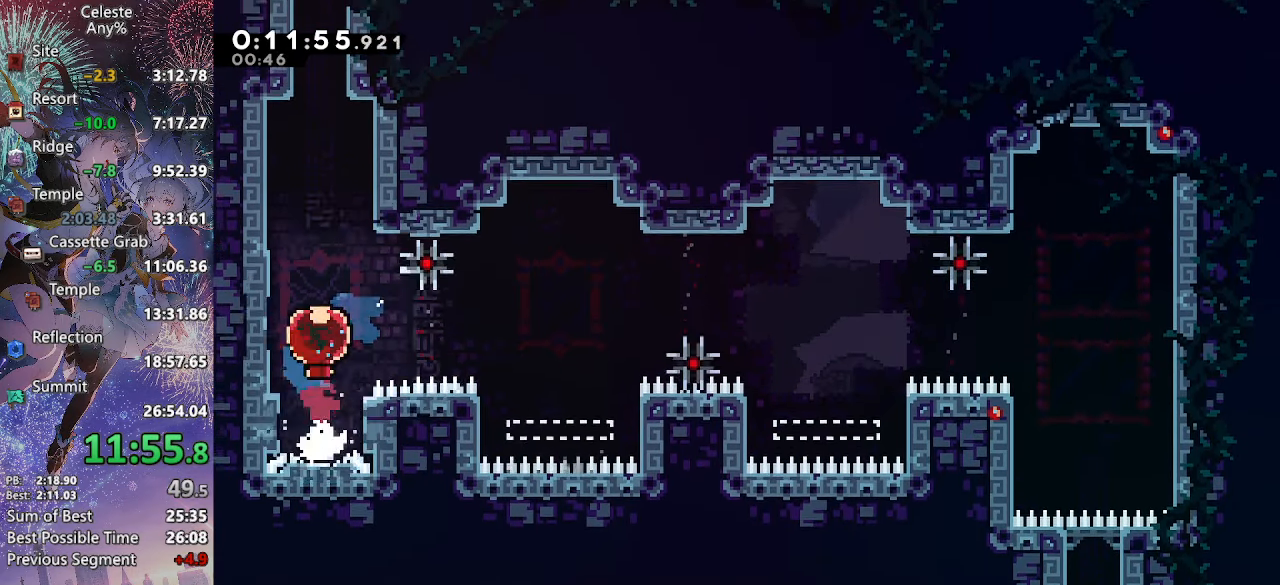
{"buttons": ["CROSS", "L2", "DPAD_UP", "DPAD_RIGHT"], "left_stick": "center", "right_stick": "center", "events": [[50, "SQUARE", "up"], [67, "CROSS", "up"], [100, "DPAD_UP", "up"], [383, "DPAD_RIGHT", "down"], [383, "DPAD_UP", "down"], [400, "L2", "down"], [467, "CROSS", "down"]]}
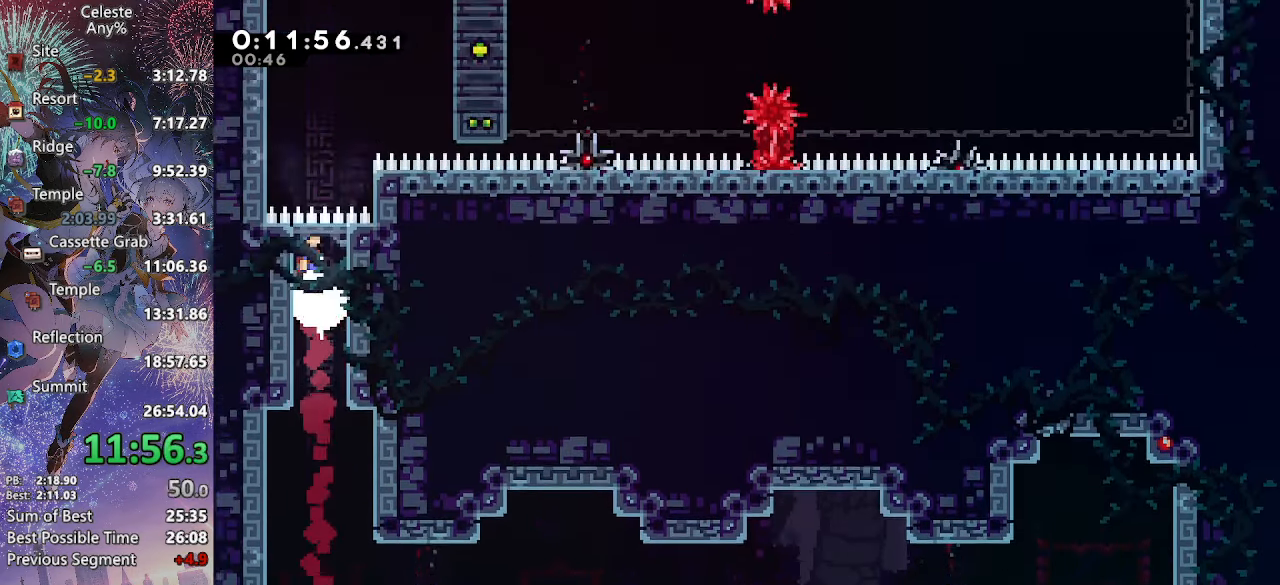
{"buttons": ["CROSS", "CIRCLE", "L2", "DPAD_UP", "DPAD_RIGHT"], "left_stick": "center", "right_stick": "center", "events": [[200, "CIRCLE", "down"]]}
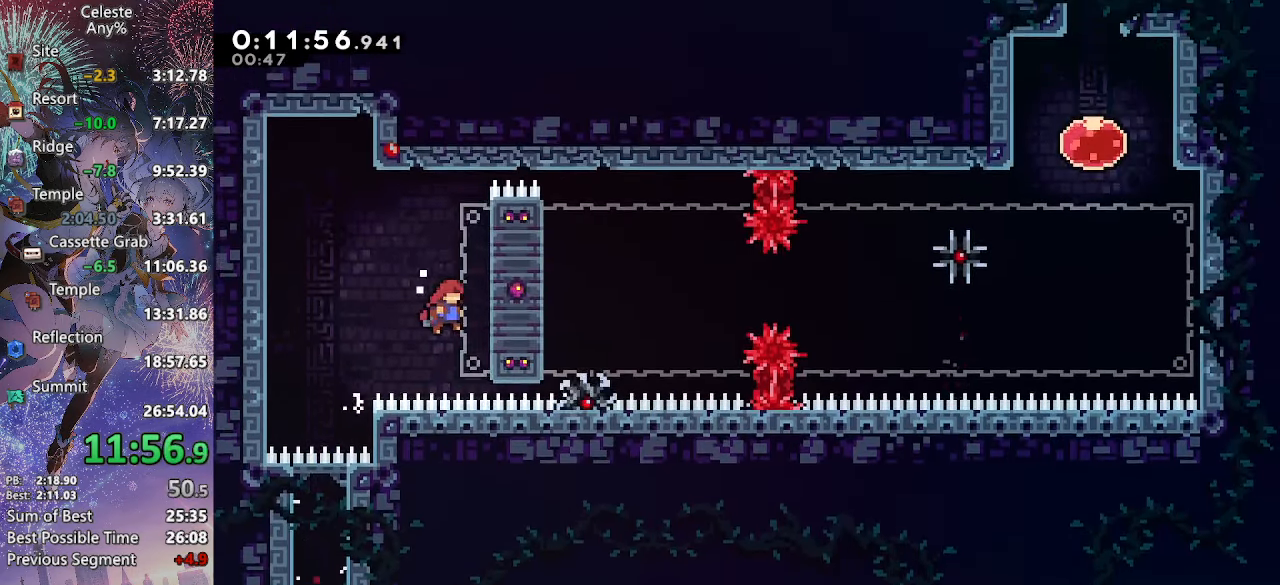
{"buttons": ["L2", "DPAD_UP"], "left_stick": "center", "right_stick": "center", "events": [[217, "CIRCLE", "up"], [233, "CROSS", "up"], [500, "DPAD_RIGHT", "up"]]}
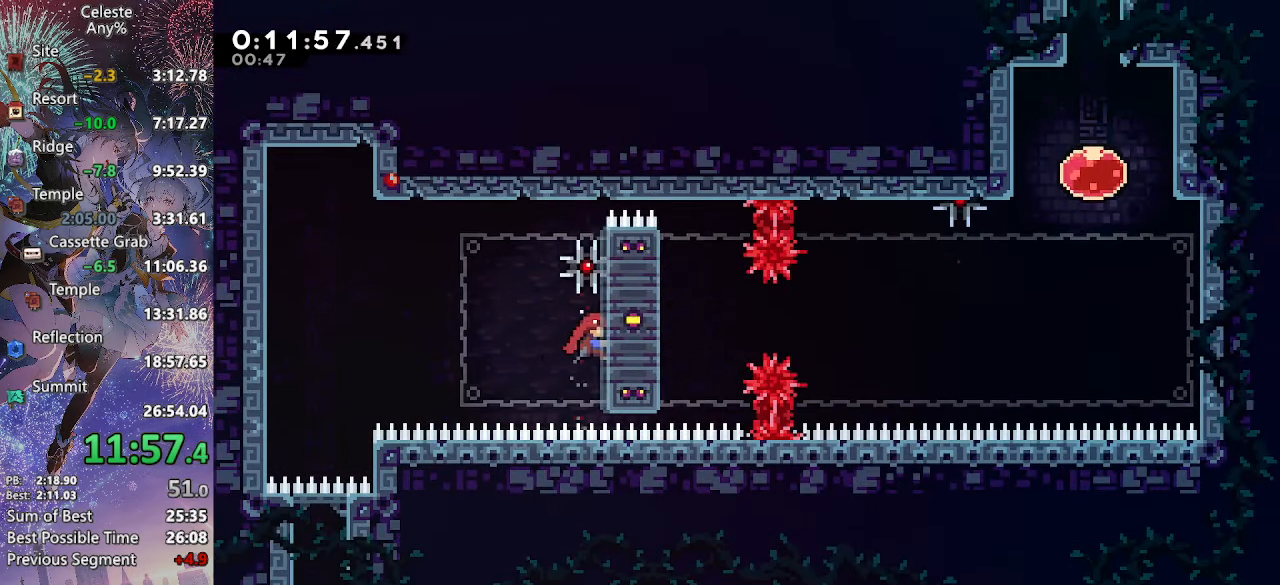
{"buttons": ["L2", "DPAD_UP", "DPAD_RIGHT"], "left_stick": "center", "right_stick": "center", "events": [[17, "DPAD_UP", "up"], [250, "DPAD_RIGHT", "down"], [250, "DPAD_UP", "down"]]}
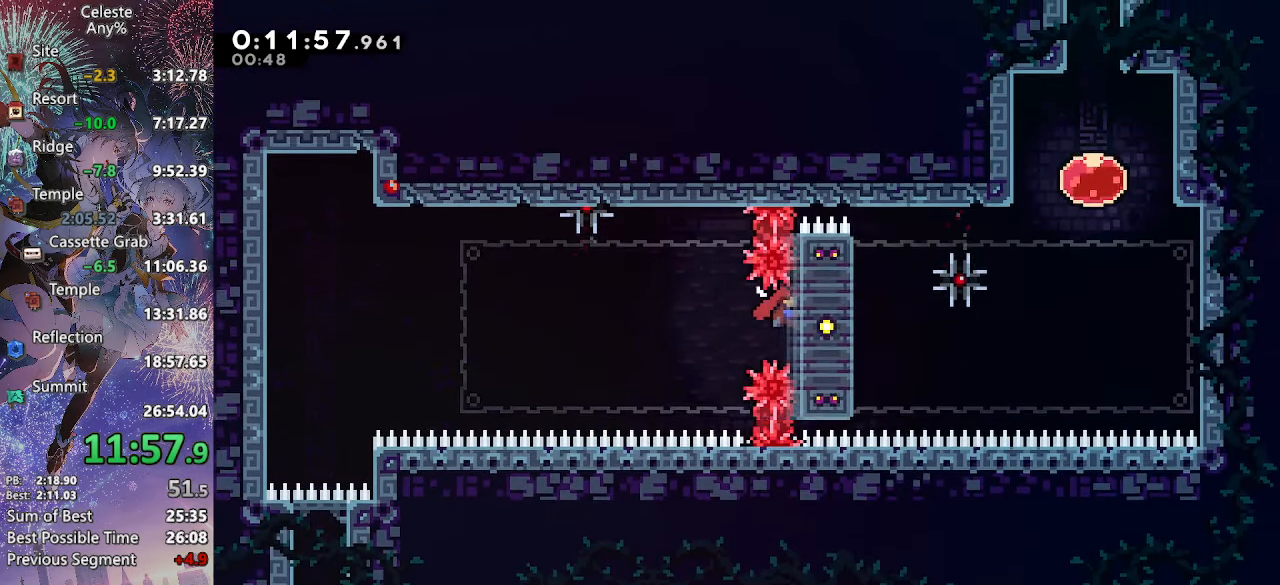
{"buttons": ["DPAD_UP", "DPAD_RIGHT"], "left_stick": "center", "right_stick": "center", "events": [[200, "CROSS", "down"], [300, "CIRCLE", "down"], [317, "CIRCLE", "up"], [367, "CROSS", "up"], [384, "R2", "down"], [500, "L2", "up"], [500, "R2", "up"]]}
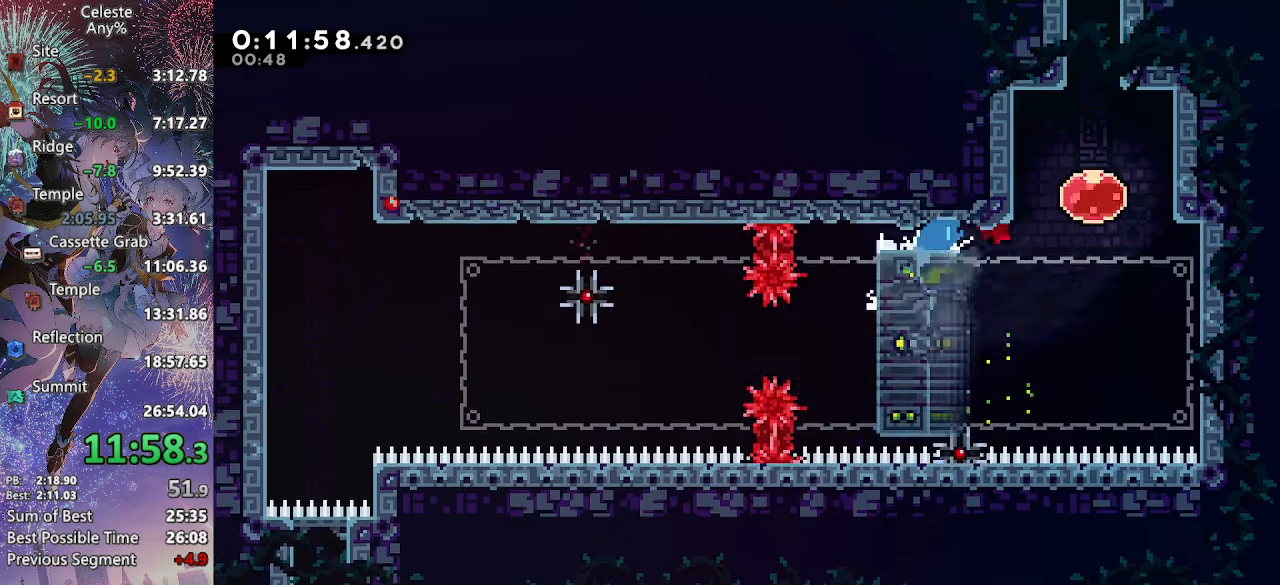
{"buttons": ["DPAD_UP"], "left_stick": "center", "right_stick": "center", "events": [[50, "DPAD_RIGHT", "up"], [50, "SQUARE", "down"], [234, "SQUARE", "up"]]}
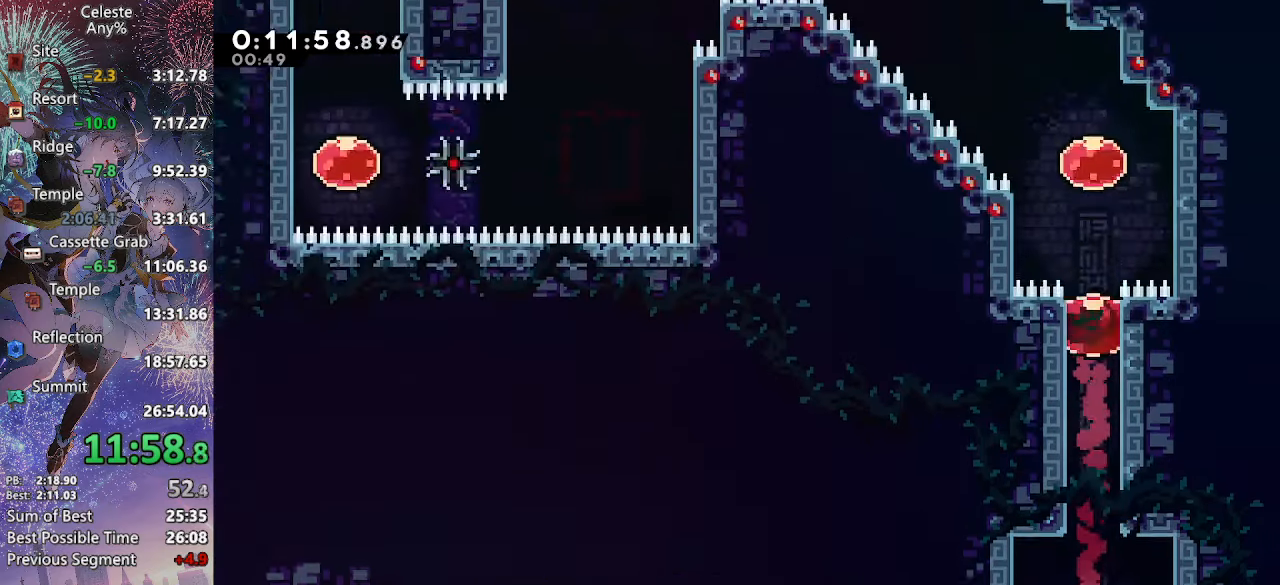
{"buttons": ["DPAD_UP", "DPAD_LEFT"], "left_stick": "center", "right_stick": "center", "events": [[134, "SQUARE", "down"], [200, "SQUARE", "up"], [250, "R2", "down"], [267, "DPAD_LEFT", "down"], [400, "R2", "up"]]}
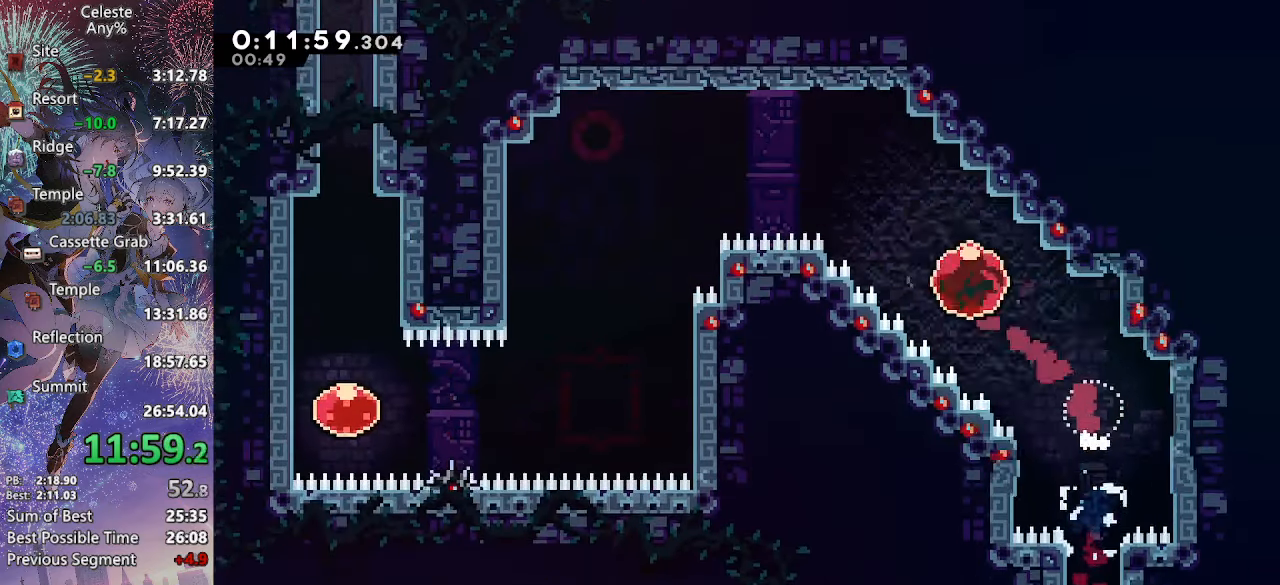
{"buttons": ["DPAD_DOWN", "DPAD_LEFT"], "left_stick": "center", "right_stick": "center", "events": [[217, "DPAD_UP", "up"], [234, "DPAD_DOWN", "down"], [317, "CROSS", "down"], [467, "CROSS", "up"]]}
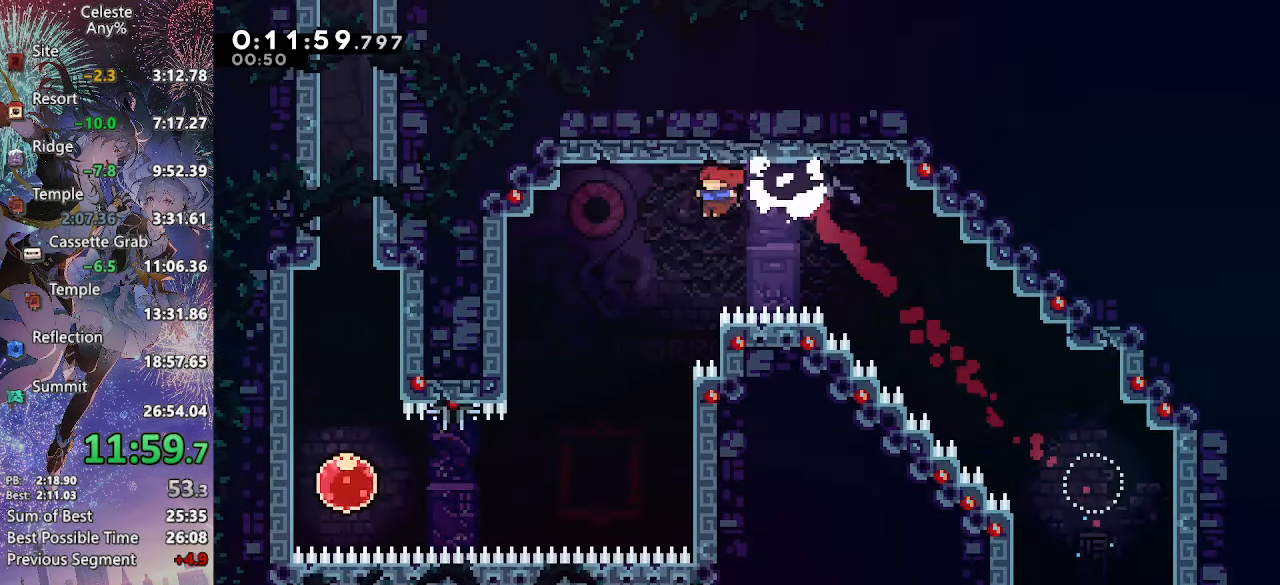
{"buttons": ["R2", "DPAD_LEFT"], "left_stick": "center", "right_stick": "center", "events": [[334, "DPAD_DOWN", "up"], [450, "R2", "down"]]}
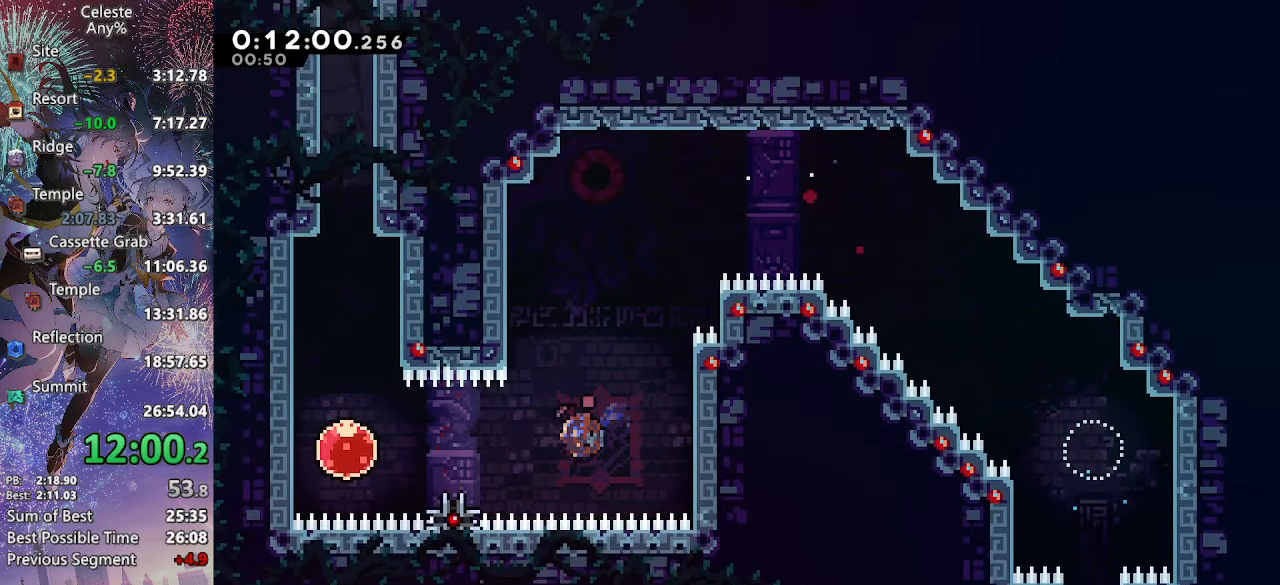
{"buttons": ["DPAD_UP"], "left_stick": "center", "right_stick": "center", "events": [[100, "R2", "up"], [250, "DPAD_UP", "down"], [267, "DPAD_LEFT", "up"], [267, "SQUARE", "down"], [467, "SQUARE", "up"]]}
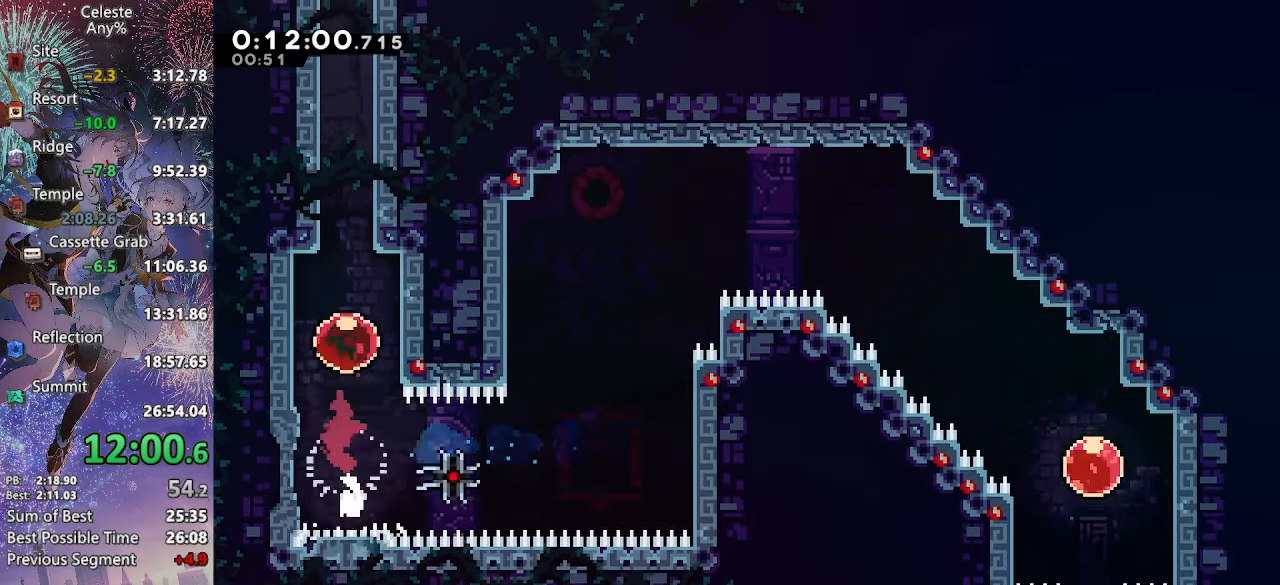
{"buttons": ["DPAD_UP"], "left_stick": "center", "right_stick": "center", "events": []}
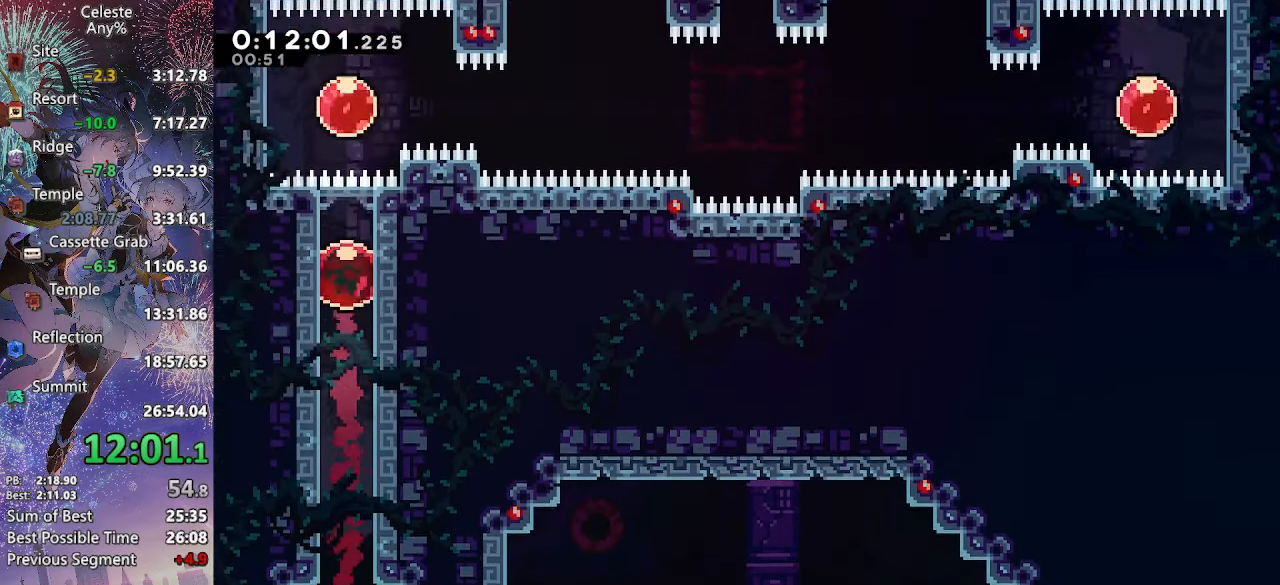
{"buttons": ["DPAD_RIGHT"], "left_stick": "center", "right_stick": "center", "events": [[17, "R2", "down"], [150, "R2", "up"], [217, "DPAD_RIGHT", "down"], [234, "DPAD_UP", "up"], [267, "SQUARE", "down"], [450, "SQUARE", "up"]]}
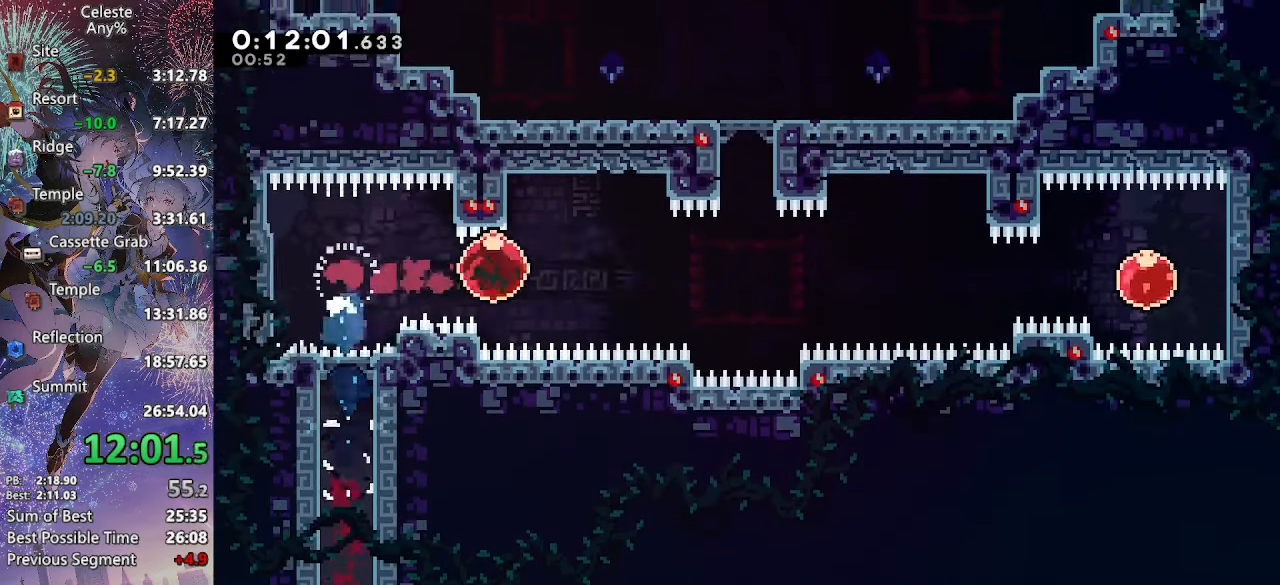
{"buttons": ["DPAD_UP"], "left_stick": "center", "right_stick": "center", "events": [[300, "DPAD_UP", "down"], [317, "DPAD_RIGHT", "up"], [334, "R2", "down"], [500, "R2", "up"]]}
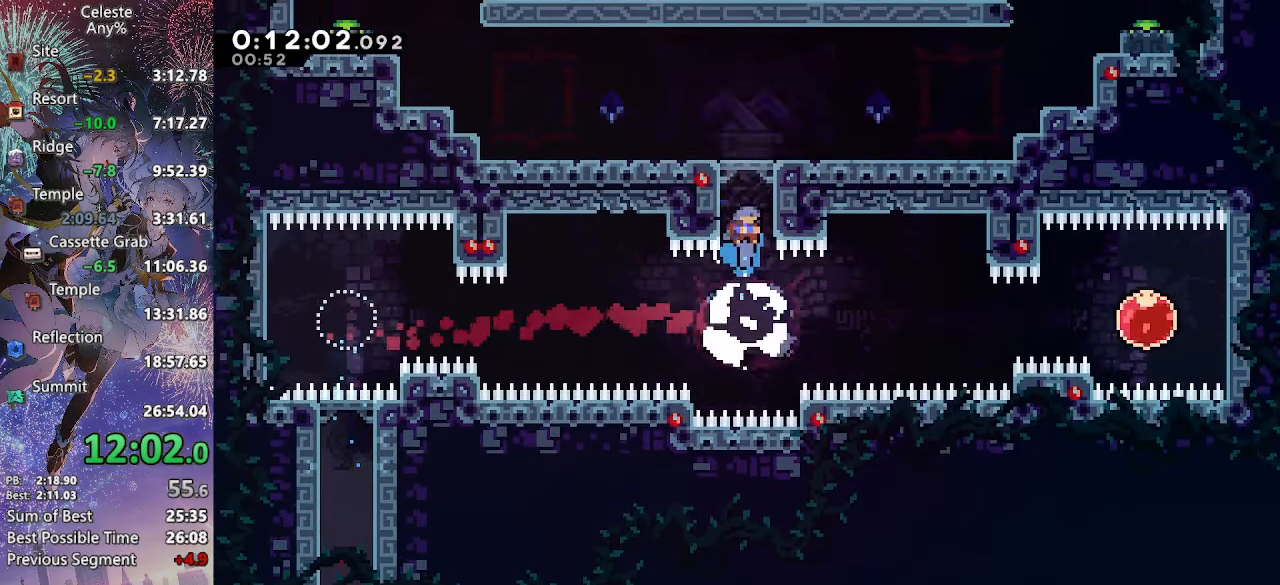
{"buttons": ["CROSS", "DPAD_LEFT"], "left_stick": "center", "right_stick": "center", "events": [[17, "DPAD_UP", "up"], [234, "DPAD_LEFT", "down"], [317, "SQUARE", "down"], [434, "SQUARE", "up"], [500, "CROSS", "down"]]}
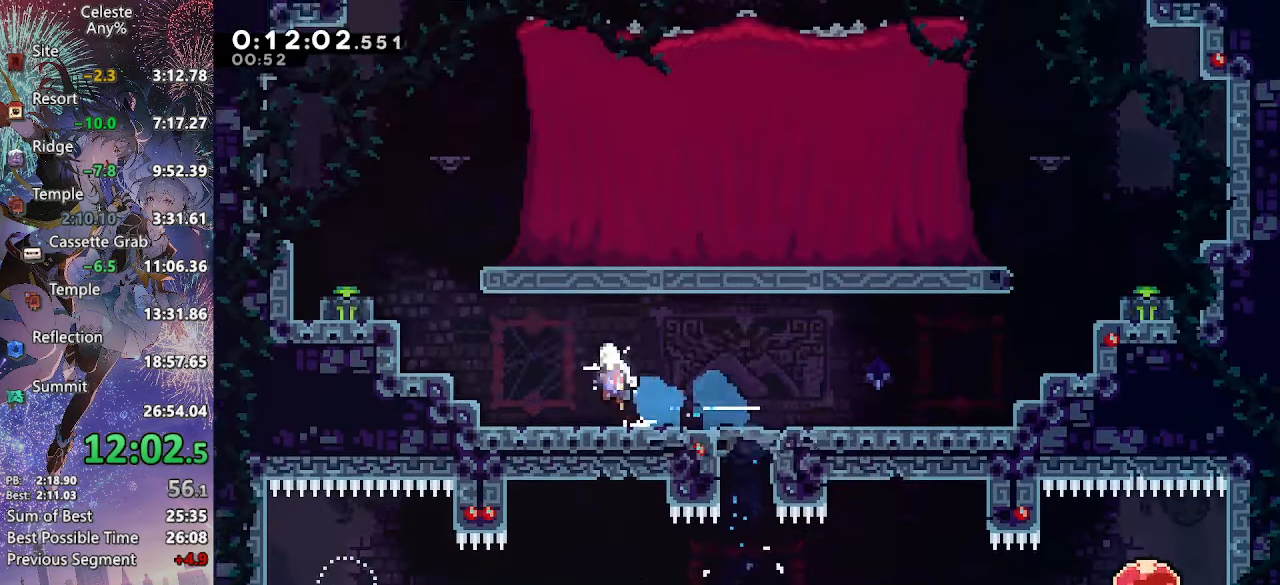
{"buttons": ["CROSS", "SQUARE", "DPAD_DOWN"], "left_stick": "center", "right_stick": "center", "events": [[67, "L2", "down"], [250, "CIRCLE", "down"], [383, "CIRCLE", "up"], [400, "L2", "up"], [416, "DPAD_DOWN", "down"], [433, "DPAD_LEFT", "up"], [483, "SQUARE", "down"]]}
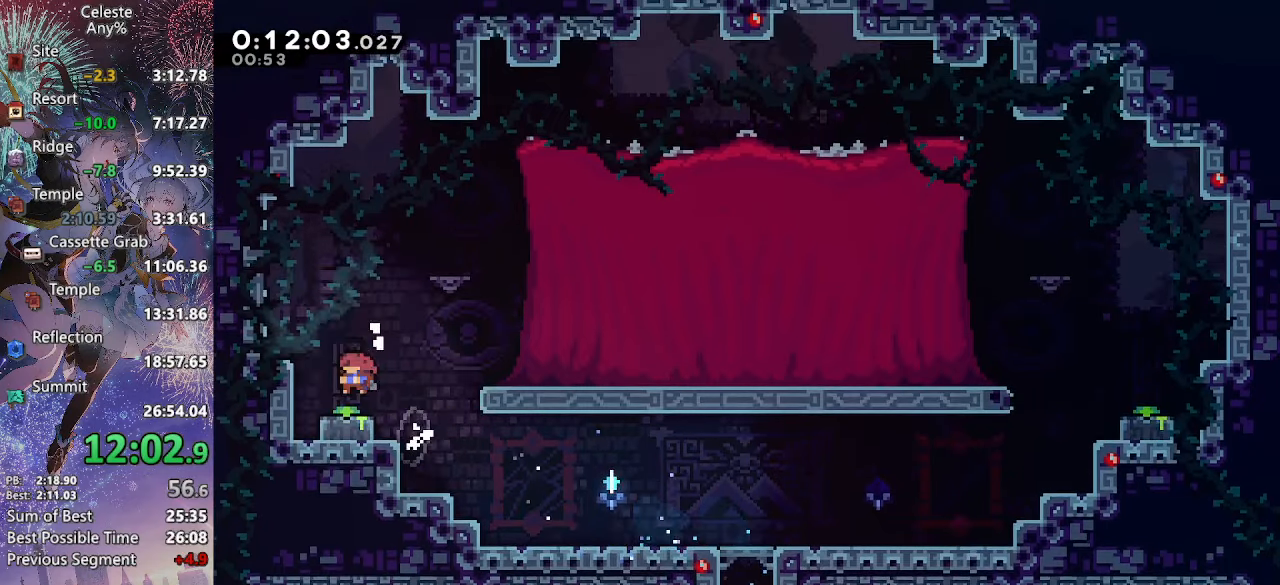
{"buttons": ["R2", "DPAD_RIGHT"], "left_stick": "center", "right_stick": "center", "events": [[116, "SQUARE", "up"], [133, "CROSS", "up"], [150, "DPAD_DOWN", "up"], [150, "DPAD_RIGHT", "down"], [216, "CROSS", "down"], [333, "CROSS", "up"], [383, "R2", "down"]]}
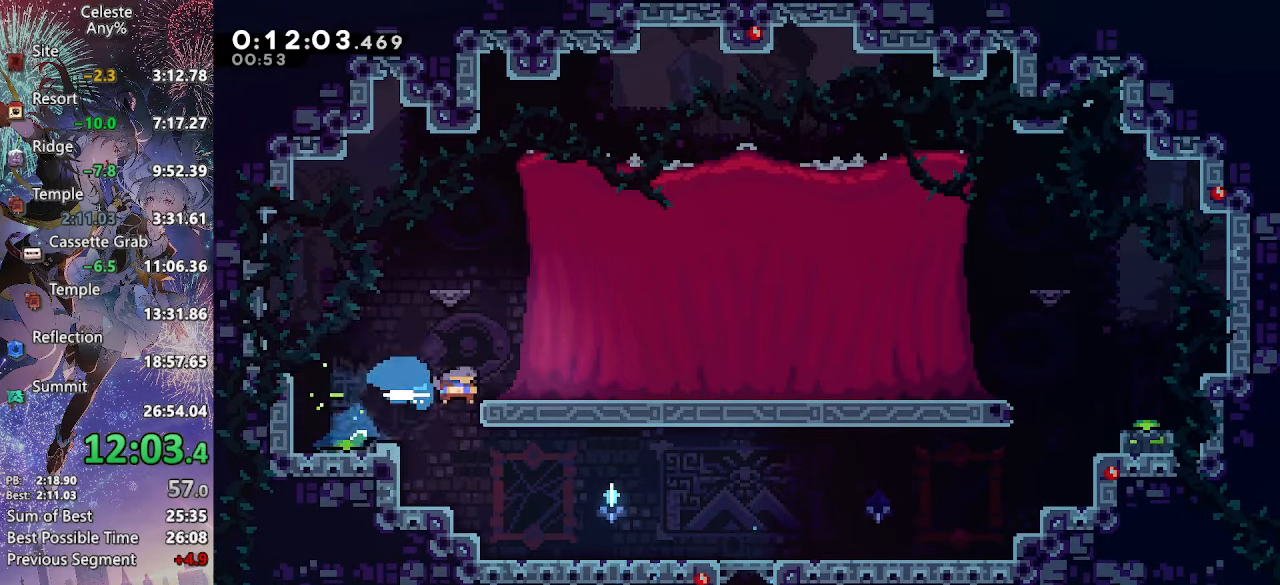
{"buttons": ["CROSS", "SQUARE", "DPAD_DOWN", "DPAD_RIGHT"], "left_stick": "center", "right_stick": "center", "events": [[16, "R2", "up"], [50, "DPAD_DOWN", "down"], [83, "CROSS", "down"], [116, "SQUARE", "down"], [266, "SQUARE", "up"], [283, "CROSS", "up"], [333, "CROSS", "down"], [366, "SQUARE", "down"]]}
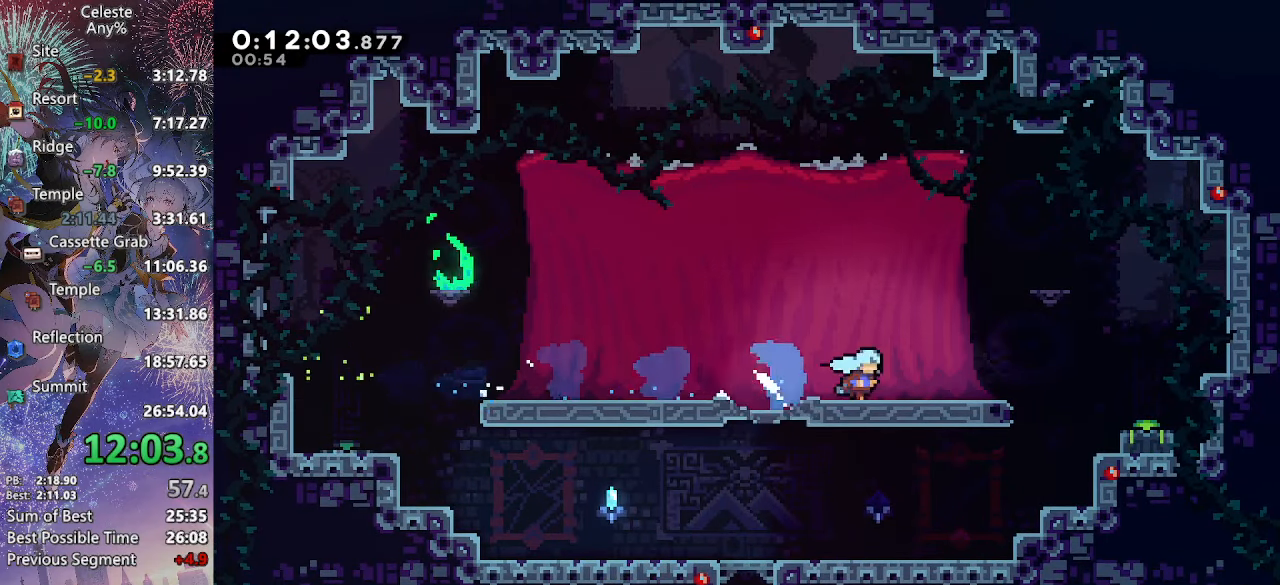
{"buttons": ["SQUARE", "DPAD_LEFT"], "left_stick": "center", "right_stick": "center", "events": [[16, "SQUARE", "up"], [33, "CROSS", "up"], [83, "CROSS", "down"], [183, "SQUARE", "down"], [350, "SQUARE", "up"], [383, "CROSS", "up"], [383, "DPAD_RIGHT", "up"], [400, "DPAD_DOWN", "up"], [416, "DPAD_LEFT", "down"], [466, "SQUARE", "down"]]}
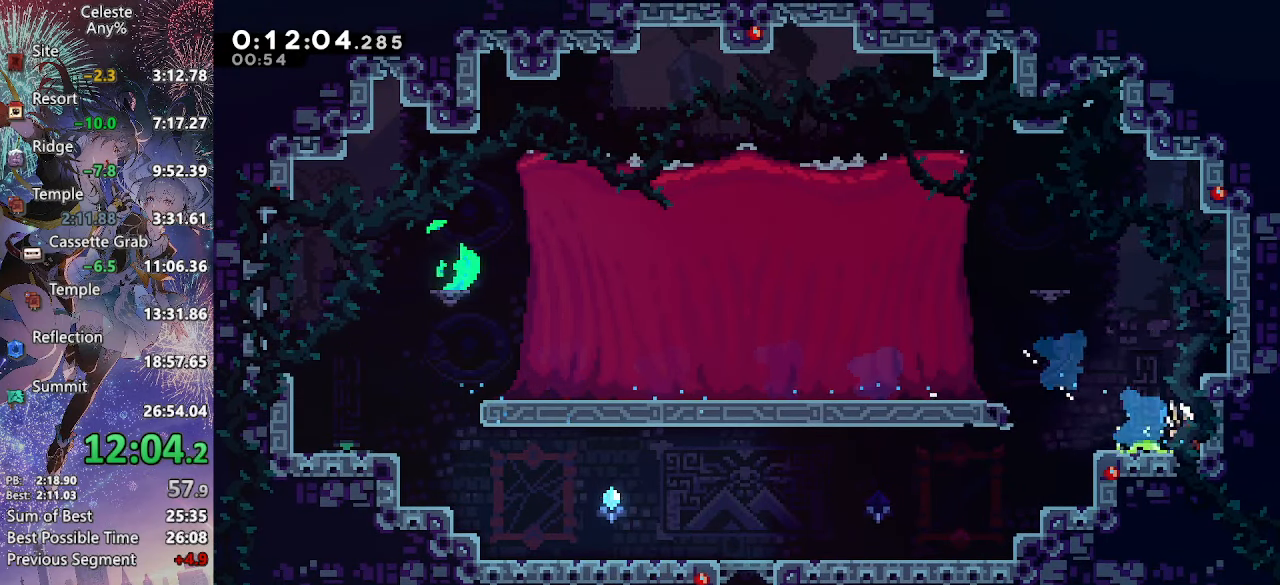
{"buttons": ["SQUARE", "DPAD_LEFT"], "left_stick": "center", "right_stick": "center", "events": [[16, "CROSS", "down"], [150, "SQUARE", "up"], [166, "CROSS", "up"], [366, "SQUARE", "down"]]}
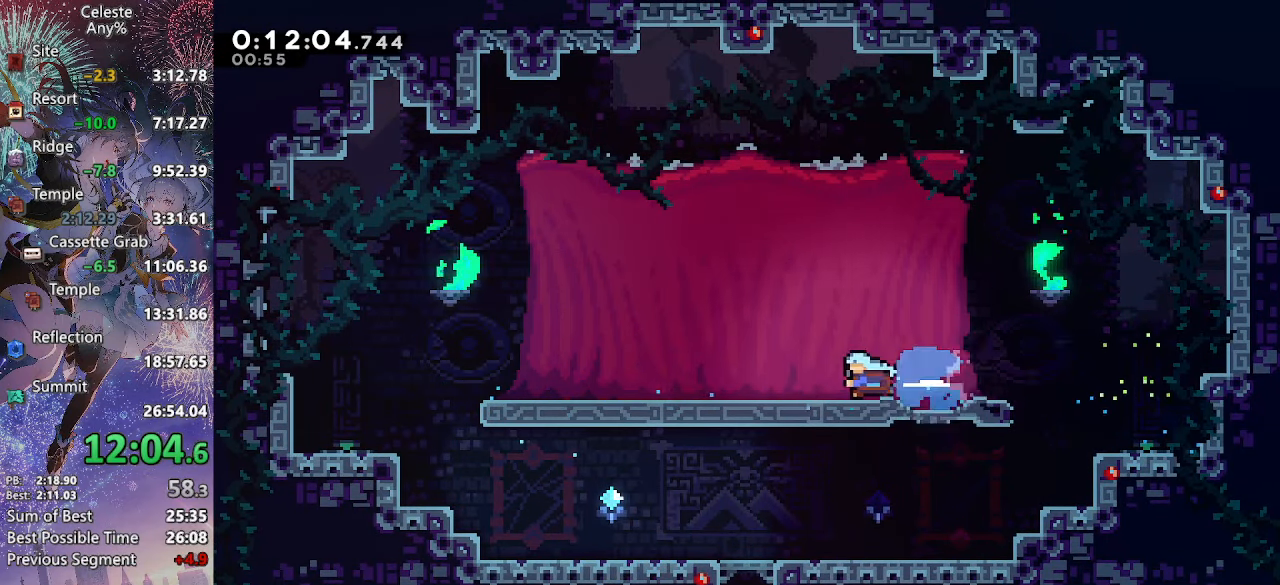
{"buttons": [], "left_stick": "center", "right_stick": "center", "events": [[33, "SQUARE", "up"], [116, "DPAD_LEFT", "up"], [216, "L1", "down"], [250, "R2", "down"], [383, "R2", "up"], [416, "L1", "up"]]}